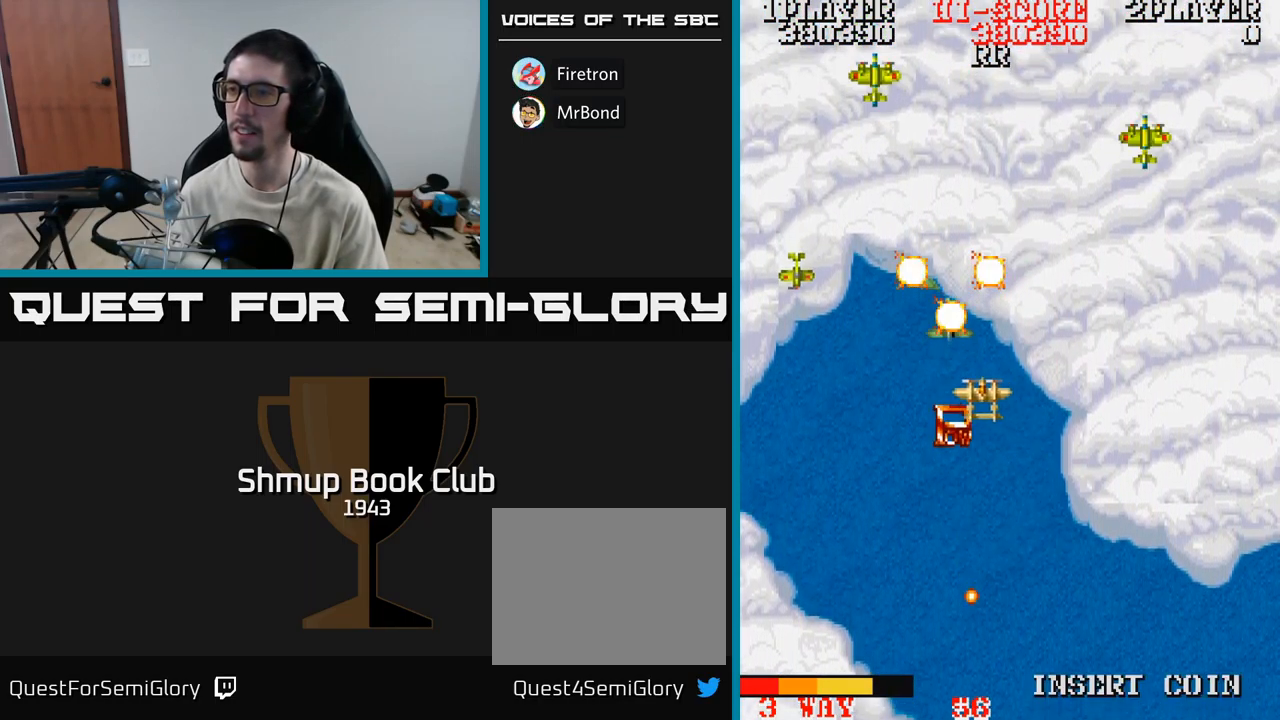
Gameplay with a controller (Xbox layout); each line is a JSON object with the inputs held at the frame after it. "events" lists button and stick changes between this image and that frame as [ms after this image, input, new state], when the widget could be followed in between. Not read: left_stick right_stick.
{"buttons": ["A", "DPAD_DOWN", "DPAD_RIGHT"], "events": [[100, "DPAD_DOWN", "down"], [300, "DPAD_DOWN", "up"], [384, "DPAD_DOWN", "down"], [384, "DPAD_LEFT", "up"], [417, "DPAD_RIGHT", "down"]]}
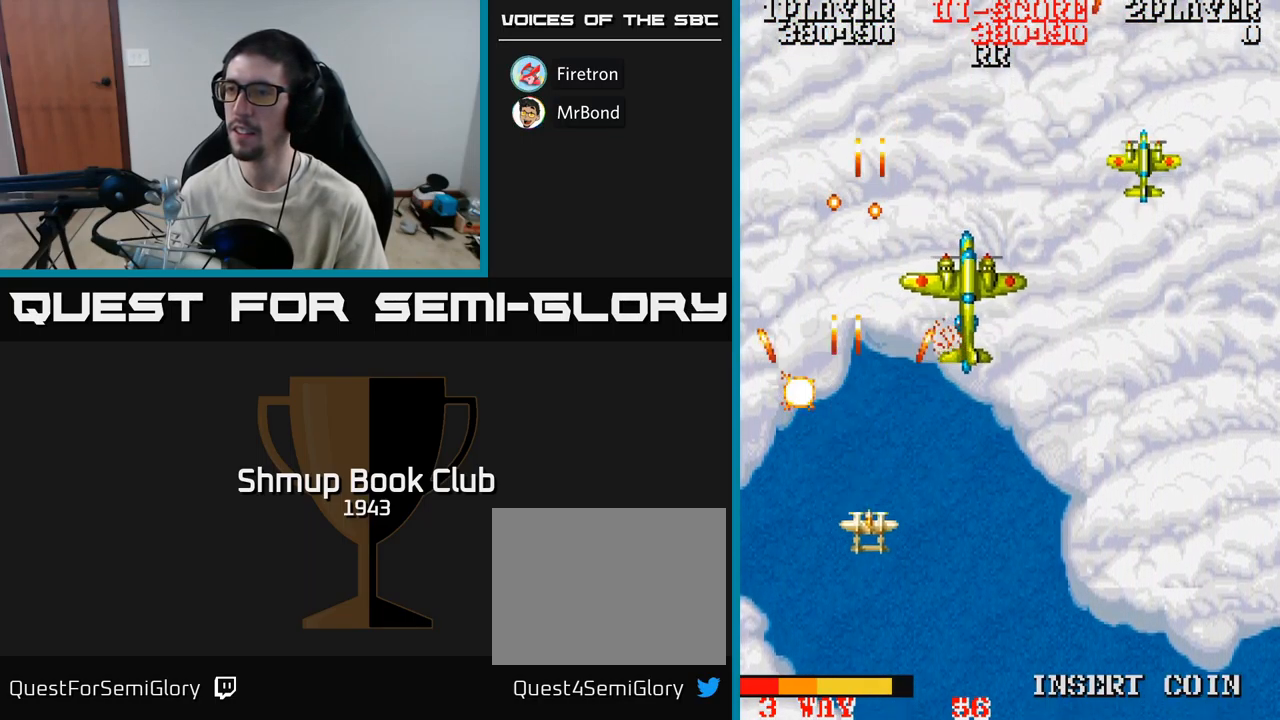
{"buttons": ["A", "DPAD_RIGHT"], "events": [[50, "DPAD_DOWN", "up"], [166, "DPAD_UP", "down"], [316, "DPAD_UP", "up"]]}
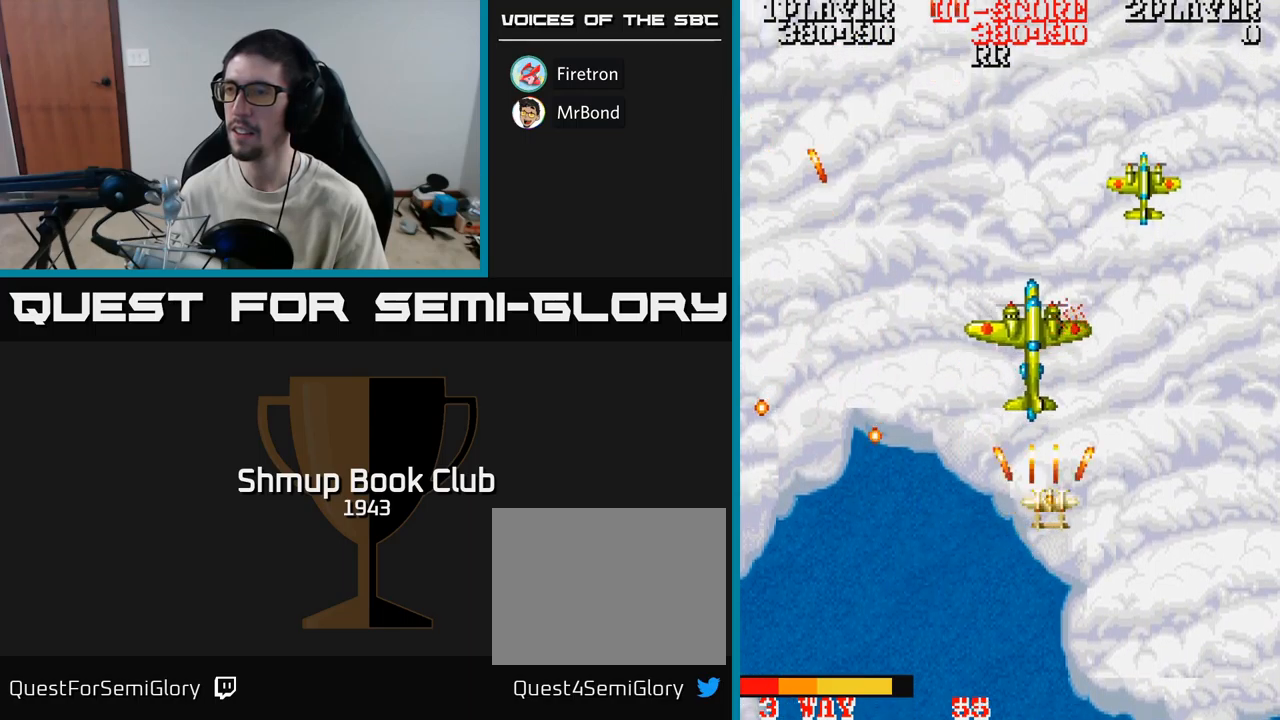
{"buttons": ["A"], "events": [[17, "DPAD_RIGHT", "up"], [50, "DPAD_DOWN", "down"], [50, "DPAD_LEFT", "down"], [167, "DPAD_LEFT", "up"], [200, "DPAD_DOWN", "up"], [234, "DPAD_UP", "down"], [350, "DPAD_UP", "up"]]}
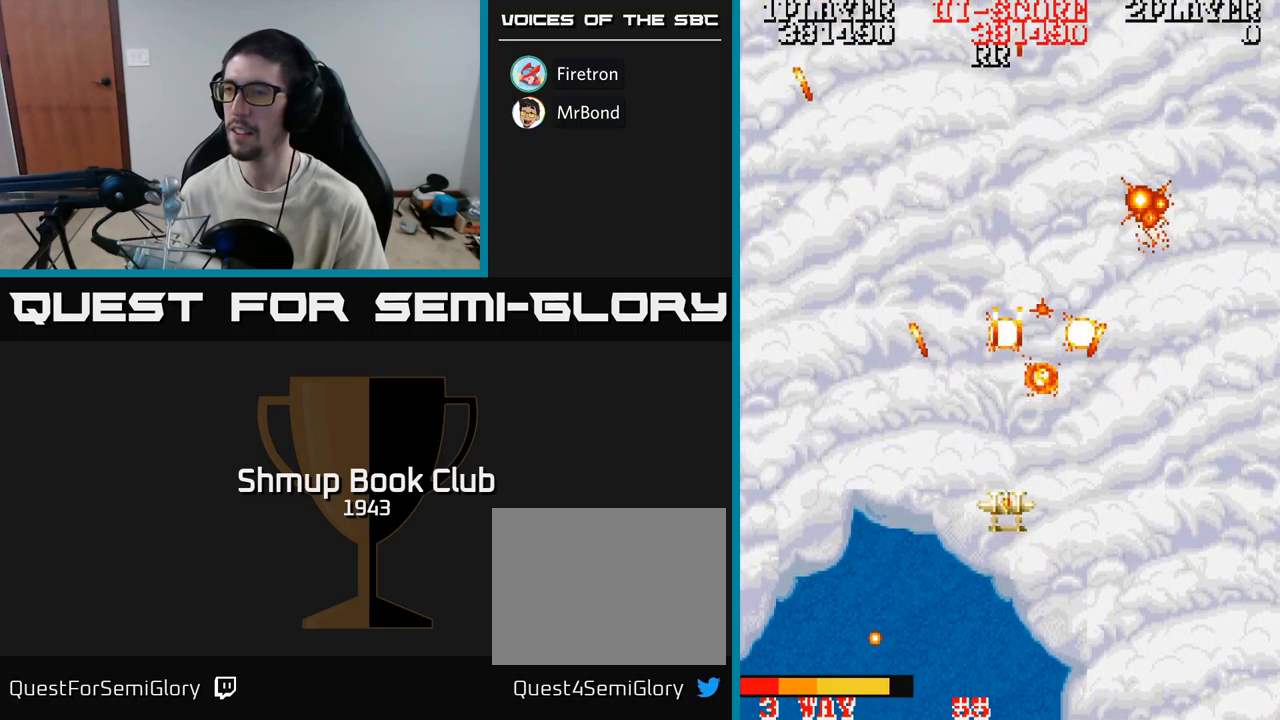
{"buttons": ["A"], "events": []}
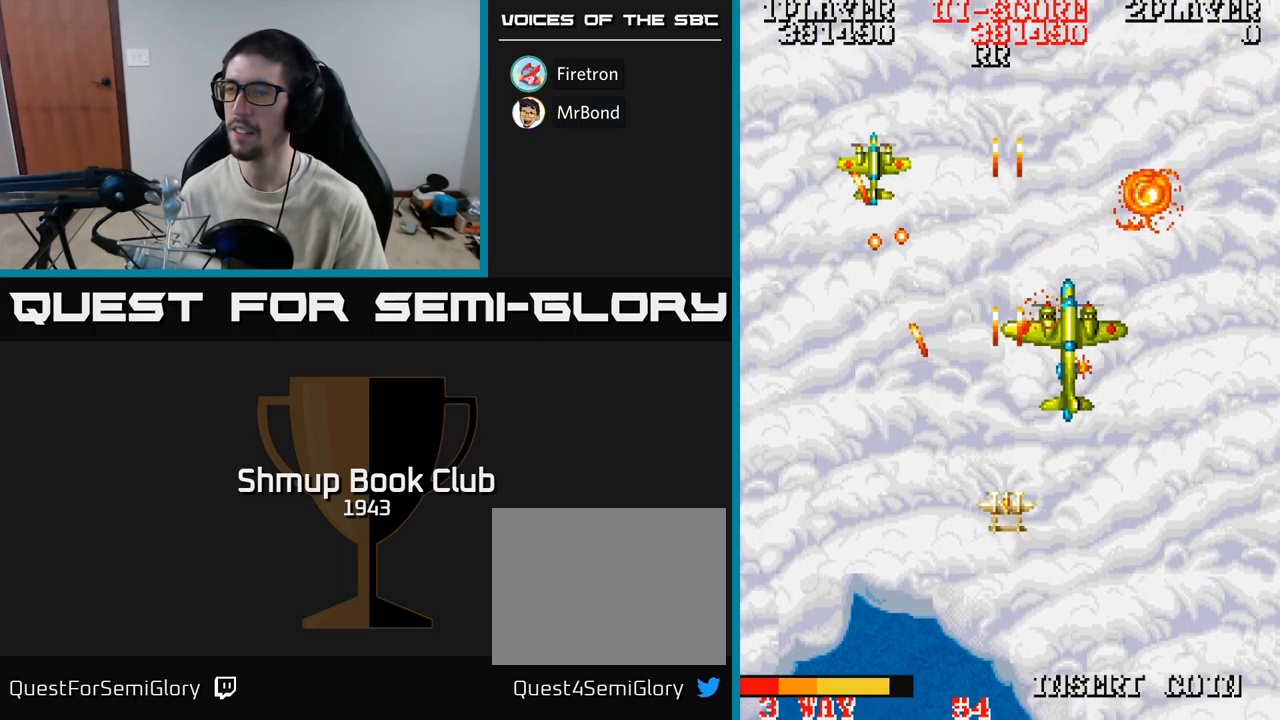
{"buttons": ["A", "DPAD_UP", "DPAD_RIGHT"], "events": [[100, "DPAD_DOWN", "down"], [167, "DPAD_RIGHT", "down"], [200, "DPAD_DOWN", "up"], [417, "DPAD_UP", "down"]]}
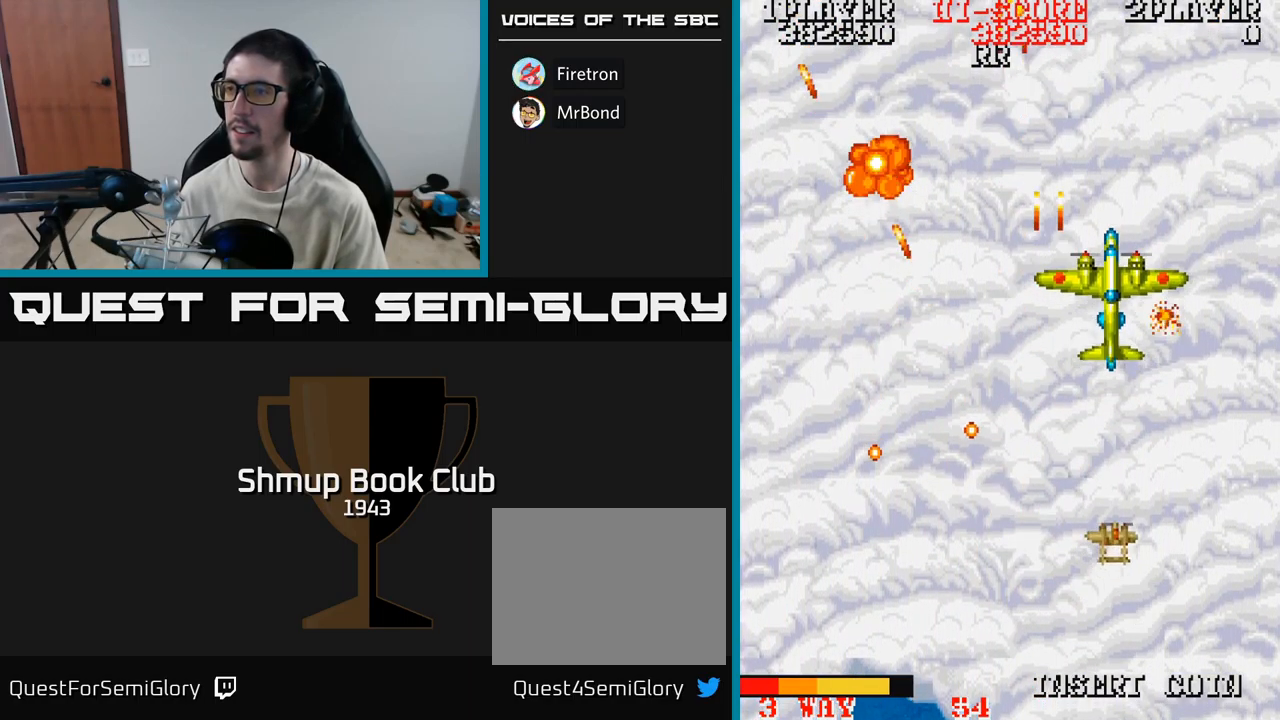
{"buttons": ["A", "DPAD_LEFT"], "events": [[50, "DPAD_RIGHT", "up"], [150, "DPAD_LEFT", "down"], [200, "DPAD_UP", "up"], [300, "DPAD_UP", "down"], [367, "DPAD_UP", "up"]]}
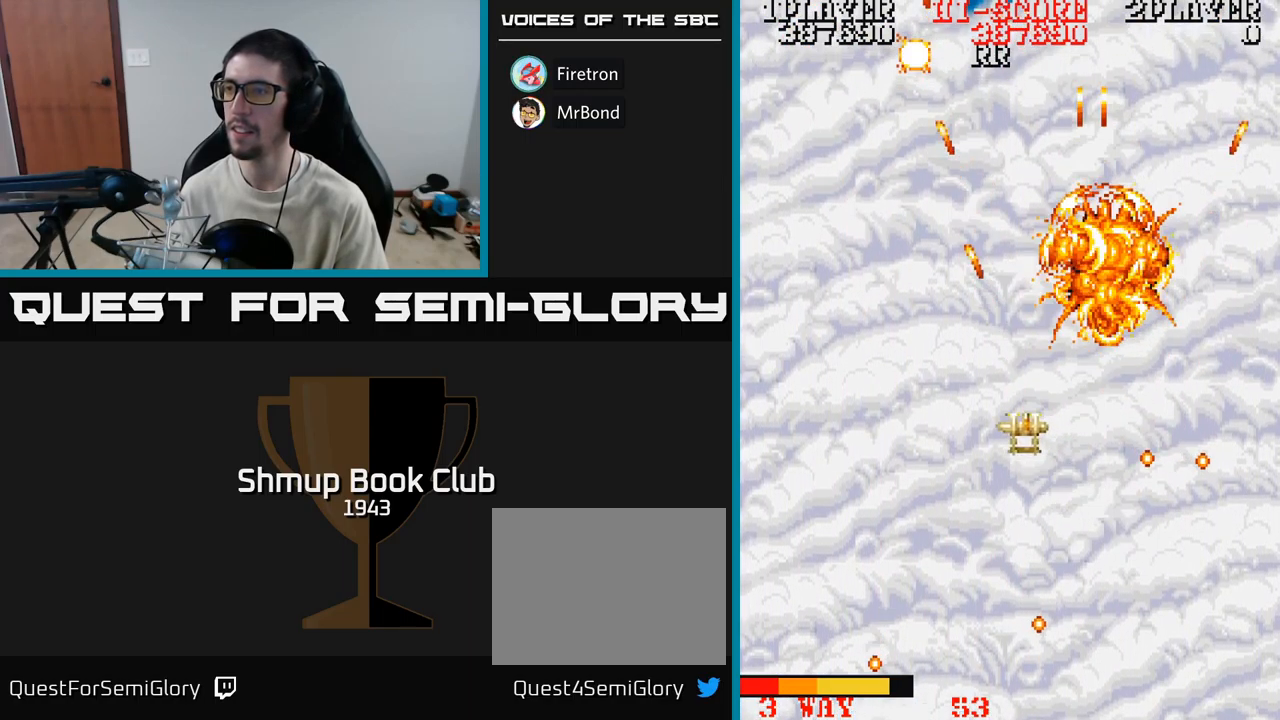
{"buttons": ["A", "DPAD_UP"], "events": [[34, "DPAD_DOWN", "down"], [217, "DPAD_LEFT", "up"], [250, "DPAD_DOWN", "up"], [300, "DPAD_RIGHT", "down"], [317, "DPAD_UP", "down"], [500, "DPAD_RIGHT", "up"]]}
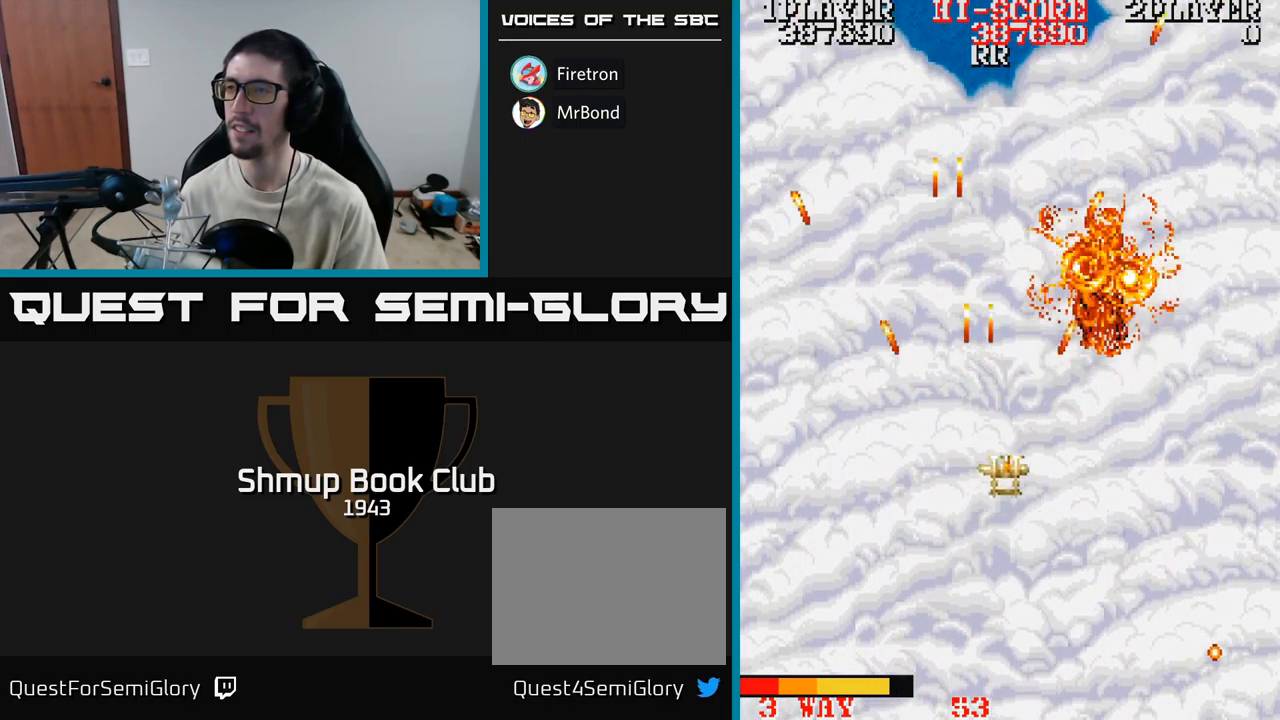
{"buttons": ["A"], "events": [[117, "DPAD_UP", "up"]]}
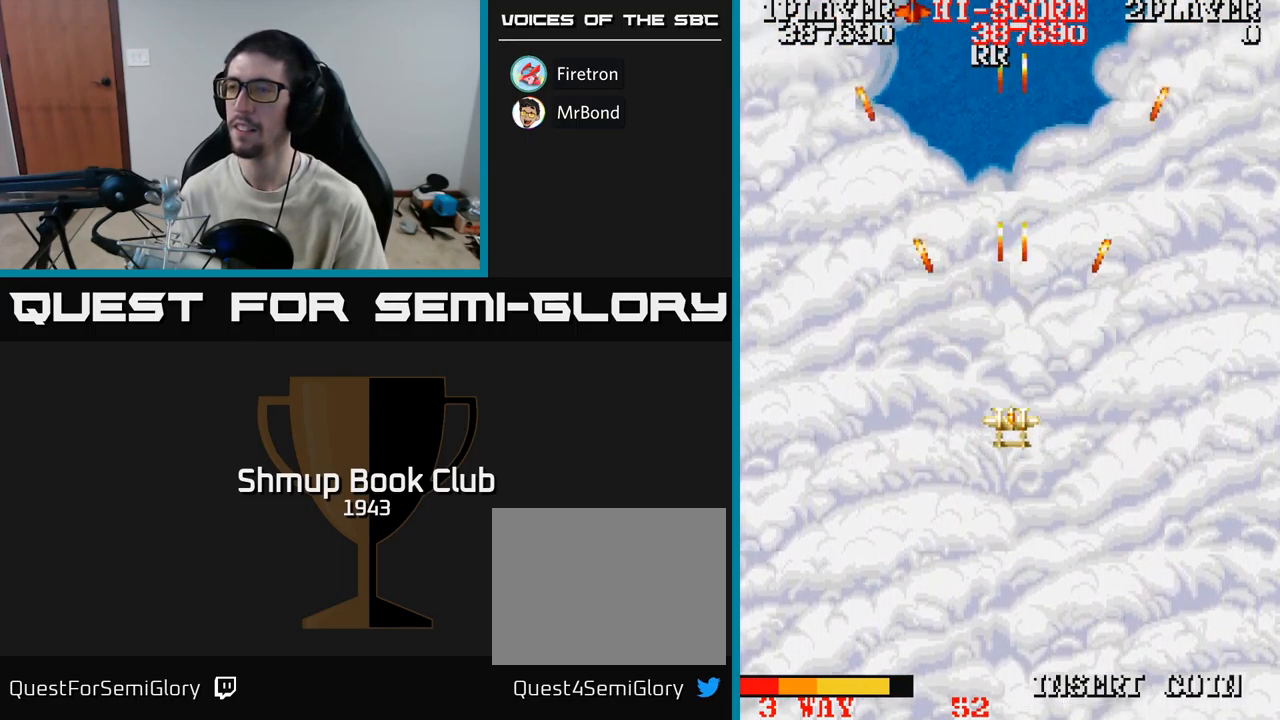
{"buttons": ["A", "DPAD_DOWN", "DPAD_RIGHT"], "events": [[234, "DPAD_DOWN", "down"], [234, "DPAD_RIGHT", "down"], [384, "DPAD_DOWN", "up"], [500, "DPAD_DOWN", "down"]]}
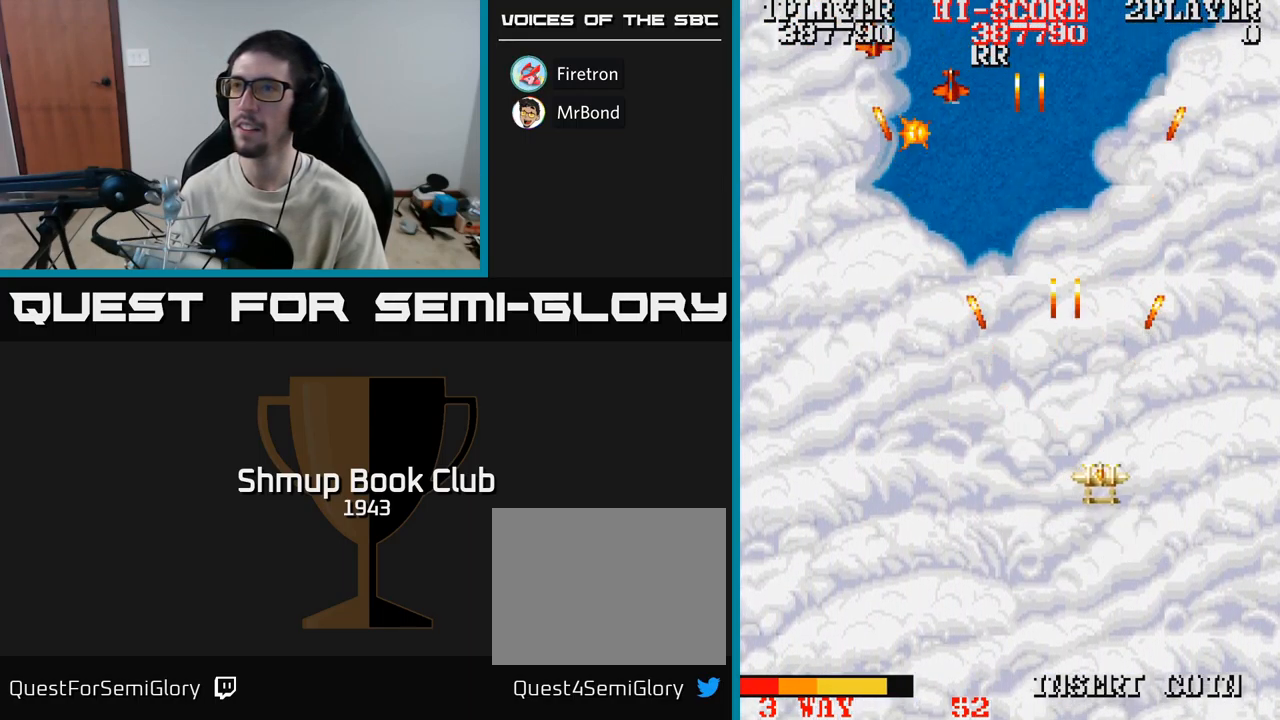
{"buttons": ["DPAD_UP", "DPAD_LEFT"], "events": [[50, "DPAD_RIGHT", "up"], [84, "DPAD_DOWN", "up"], [84, "DPAD_LEFT", "down"], [184, "DPAD_UP", "down"], [300, "A", "up"], [367, "DPAD_UP", "up"], [434, "DPAD_UP", "down"]]}
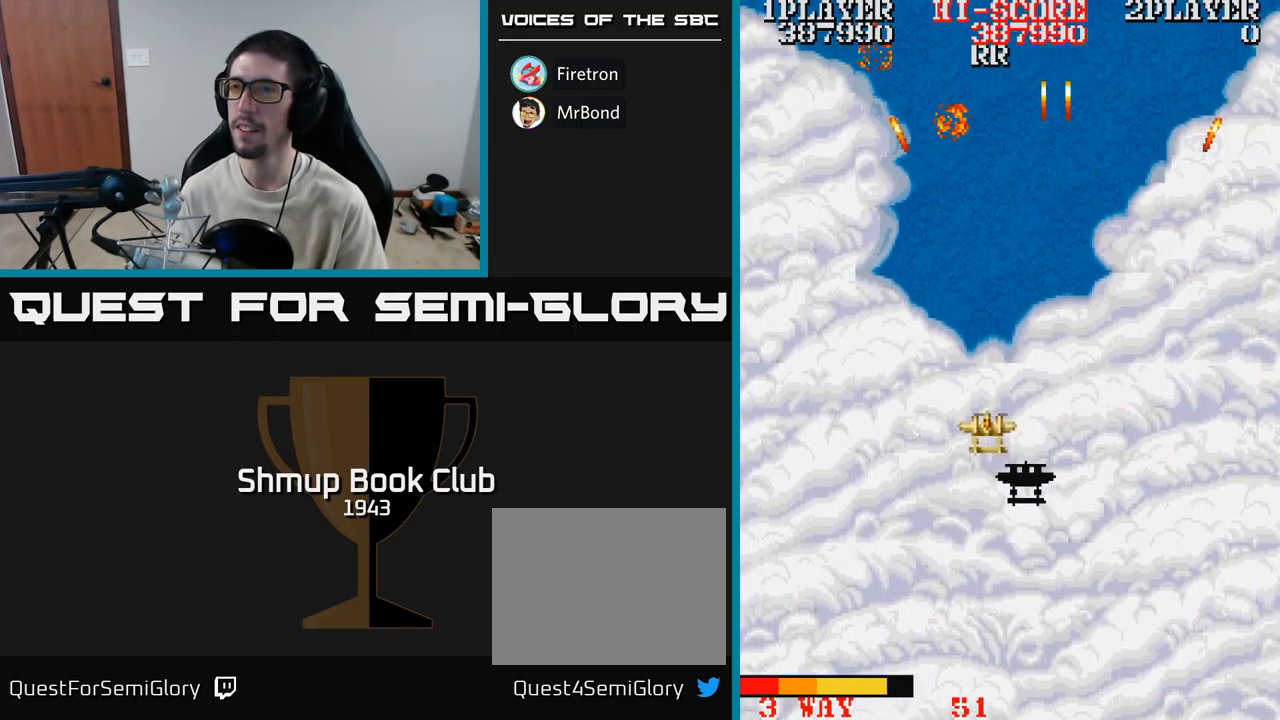
{"buttons": ["A"], "events": [[250, "A", "down"], [267, "DPAD_LEFT", "up"], [334, "DPAD_UP", "up"], [350, "DPAD_RIGHT", "down"], [484, "DPAD_RIGHT", "up"]]}
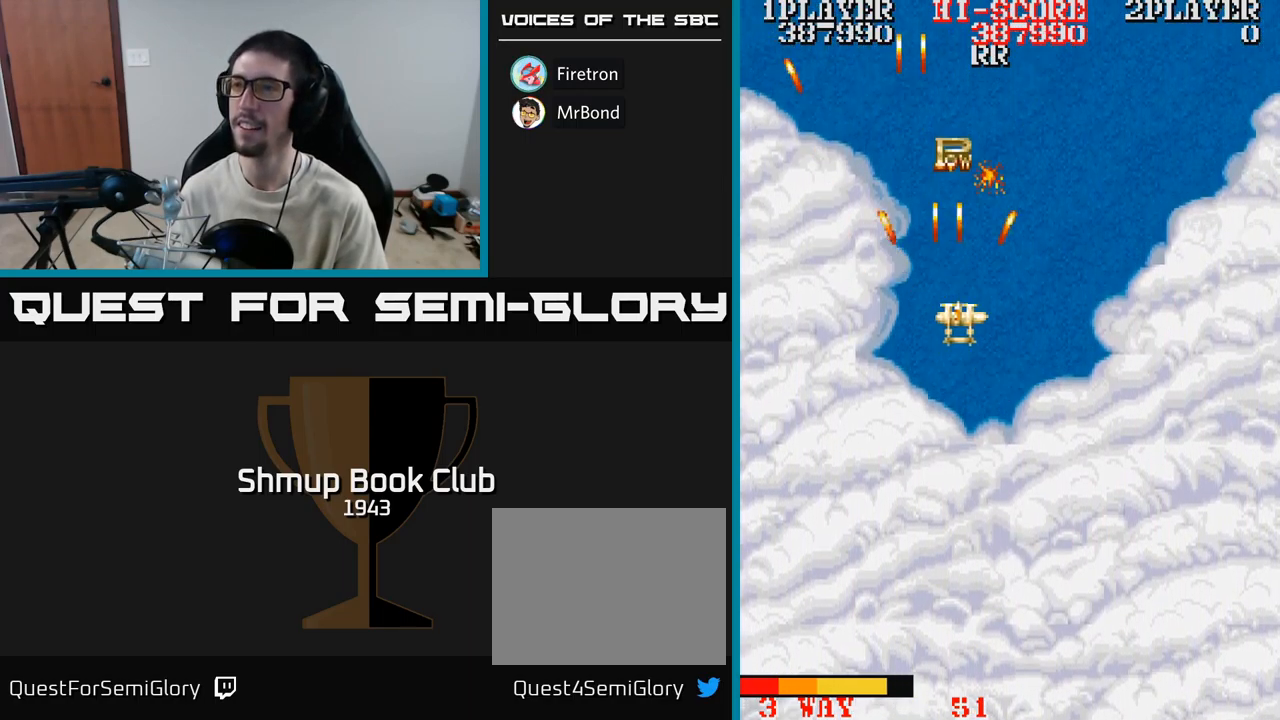
{"buttons": ["DPAD_DOWN"], "events": [[301, "A", "up"], [334, "DPAD_DOWN", "down"]]}
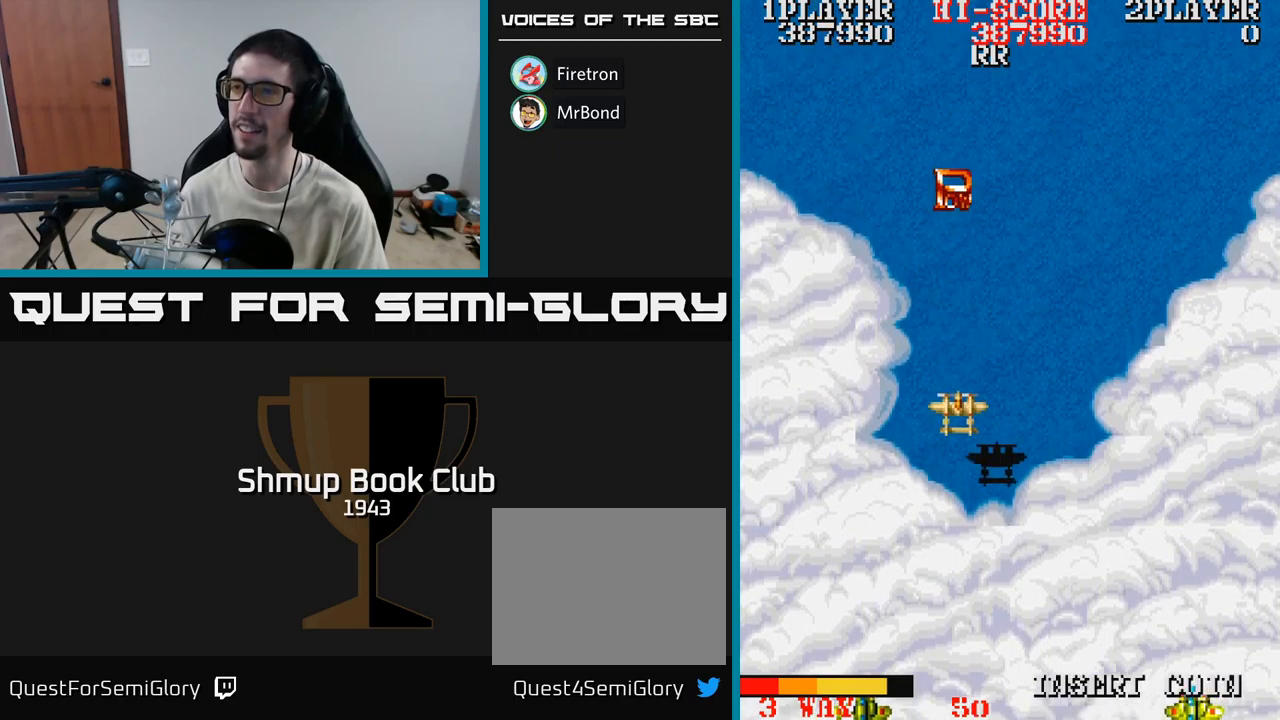
{"buttons": [], "events": [[17, "DPAD_DOWN", "up"], [133, "A", "down"], [417, "A", "up"]]}
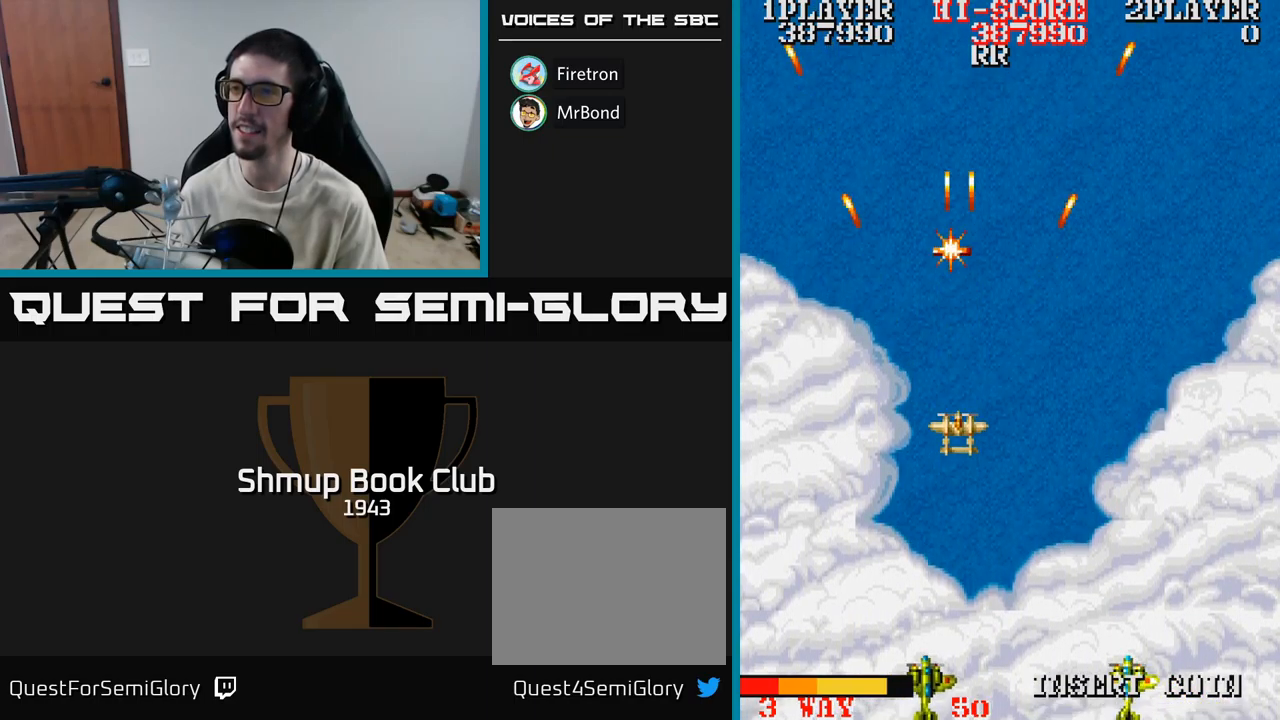
{"buttons": ["DPAD_UP"], "events": [[250, "DPAD_UP", "down"]]}
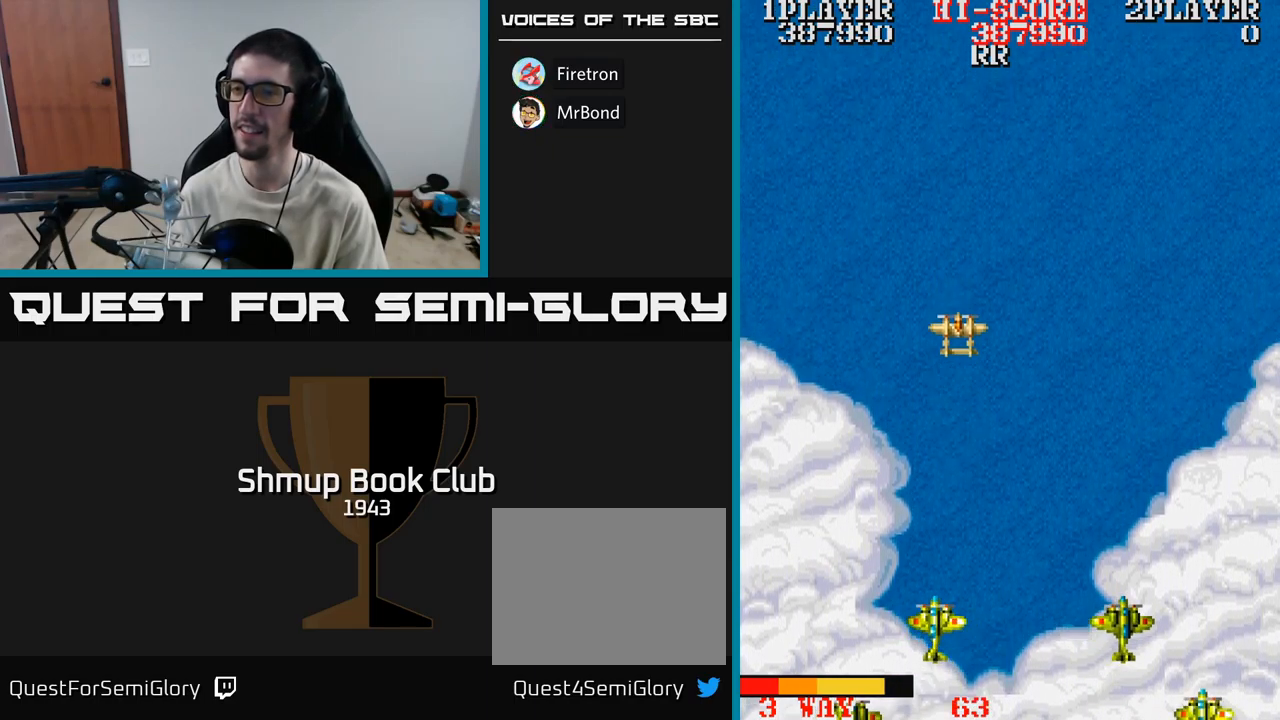
{"buttons": ["A", "DPAD_DOWN"], "events": [[83, "DPAD_UP", "up"], [133, "DPAD_RIGHT", "down"], [150, "DPAD_DOWN", "down"], [250, "A", "down"], [317, "DPAD_RIGHT", "up"]]}
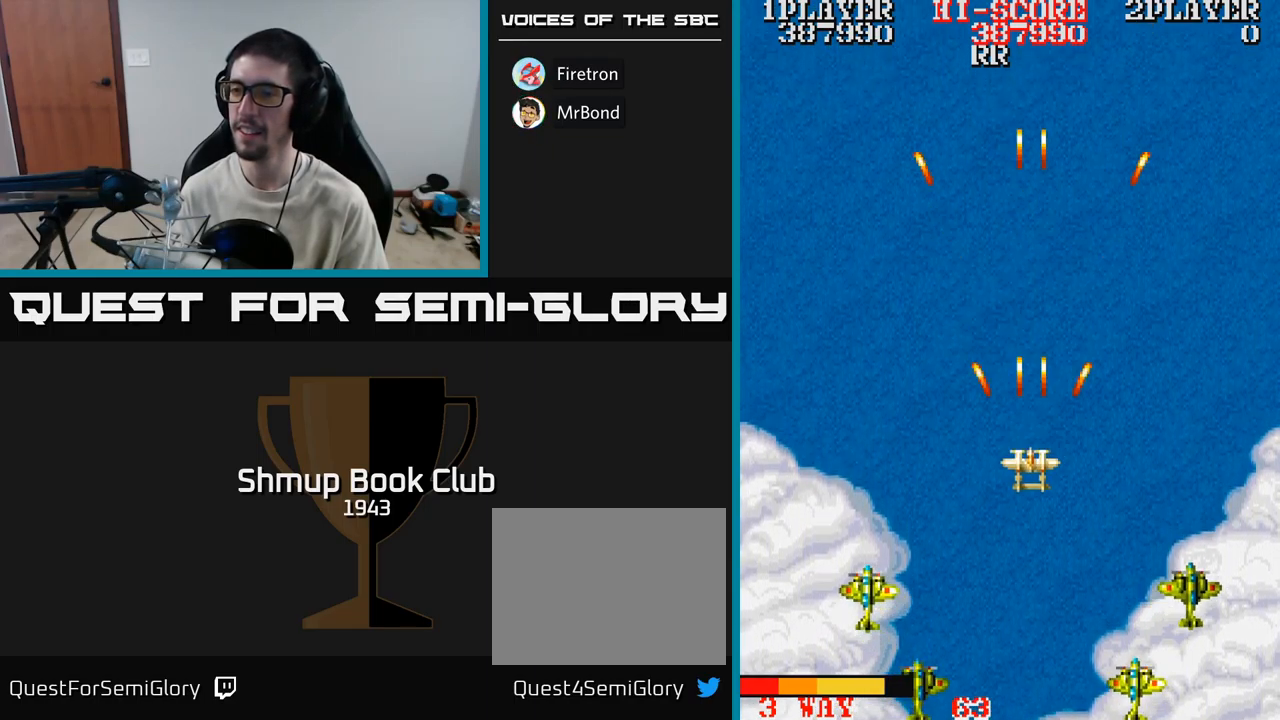
{"buttons": ["A"], "events": [[233, "DPAD_DOWN", "up"]]}
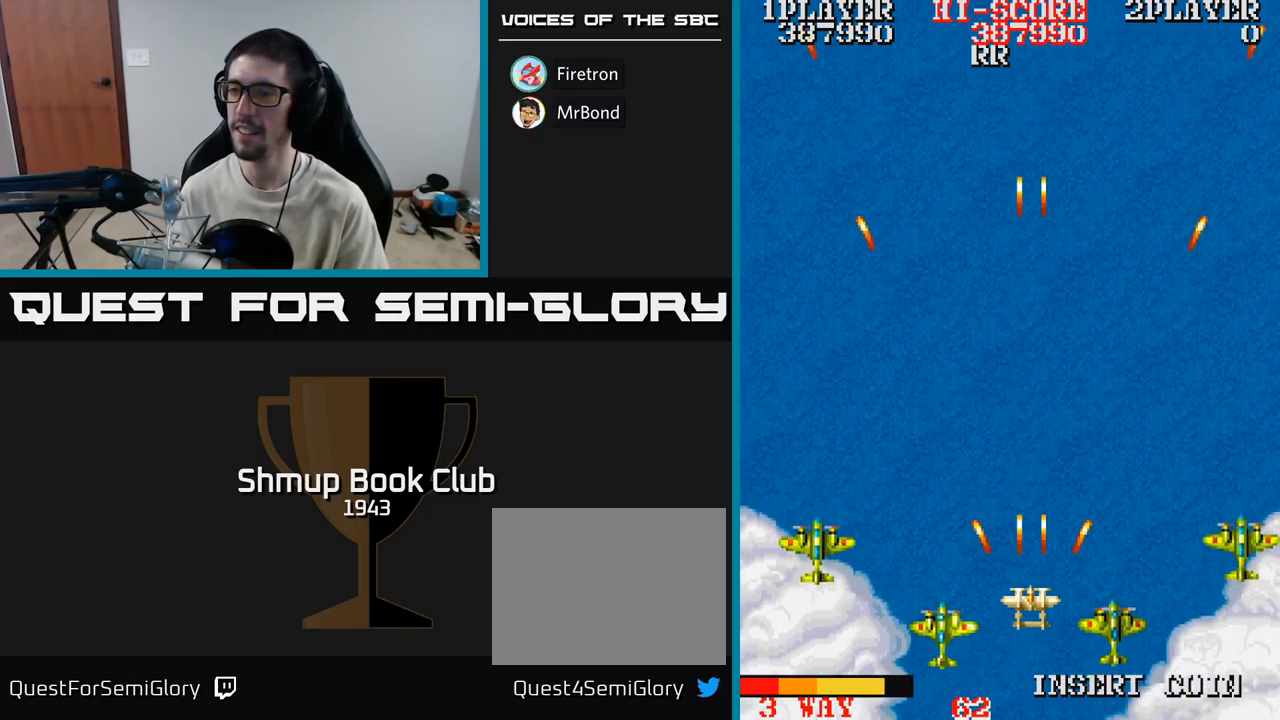
{"buttons": ["A"], "events": [[167, "DPAD_DOWN", "down"], [367, "DPAD_DOWN", "up"]]}
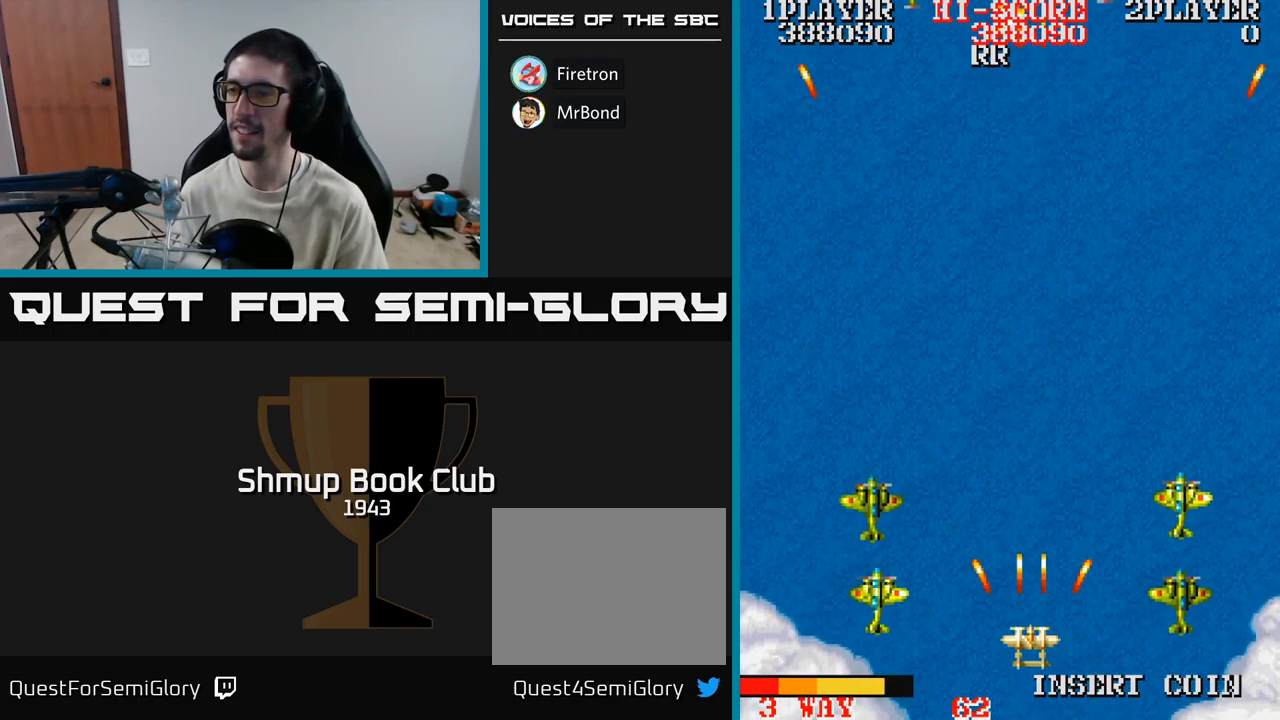
{"buttons": ["A"], "events": []}
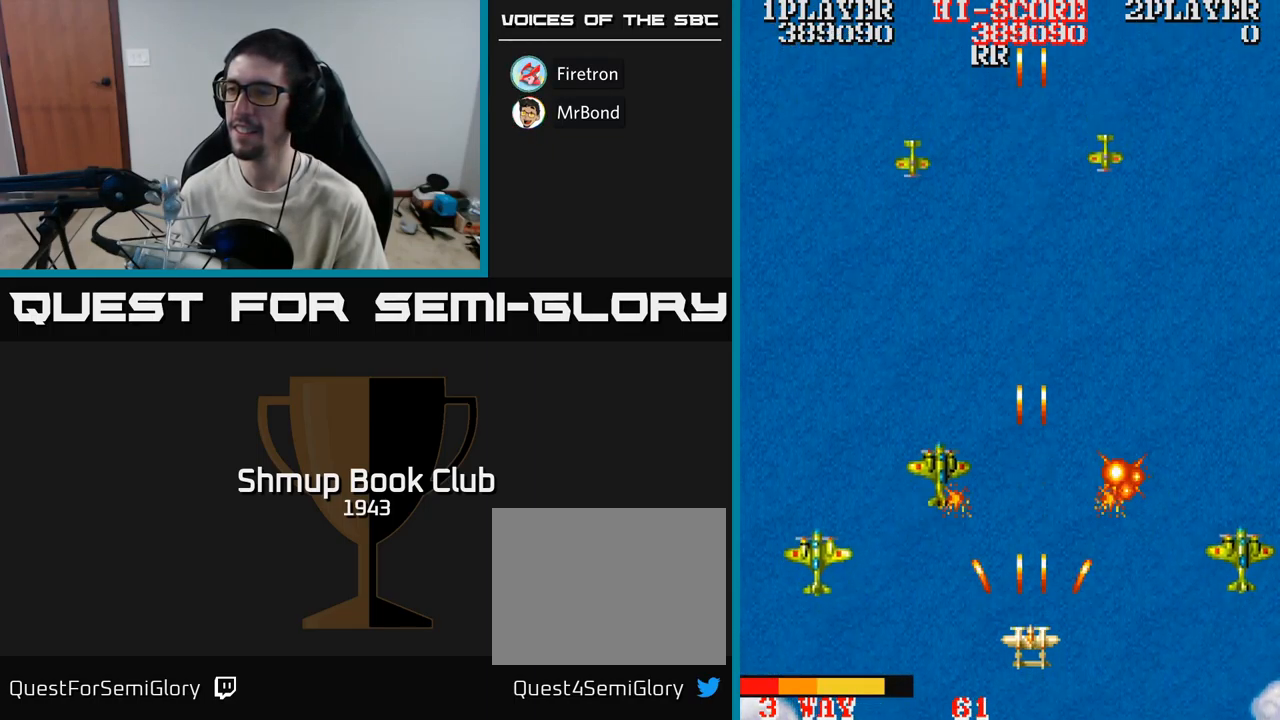
{"buttons": ["A", "DPAD_LEFT"], "events": [[17, "DPAD_UP", "down"], [217, "DPAD_UP", "up"], [250, "DPAD_DOWN", "down"], [417, "DPAD_LEFT", "down"], [433, "DPAD_DOWN", "up"]]}
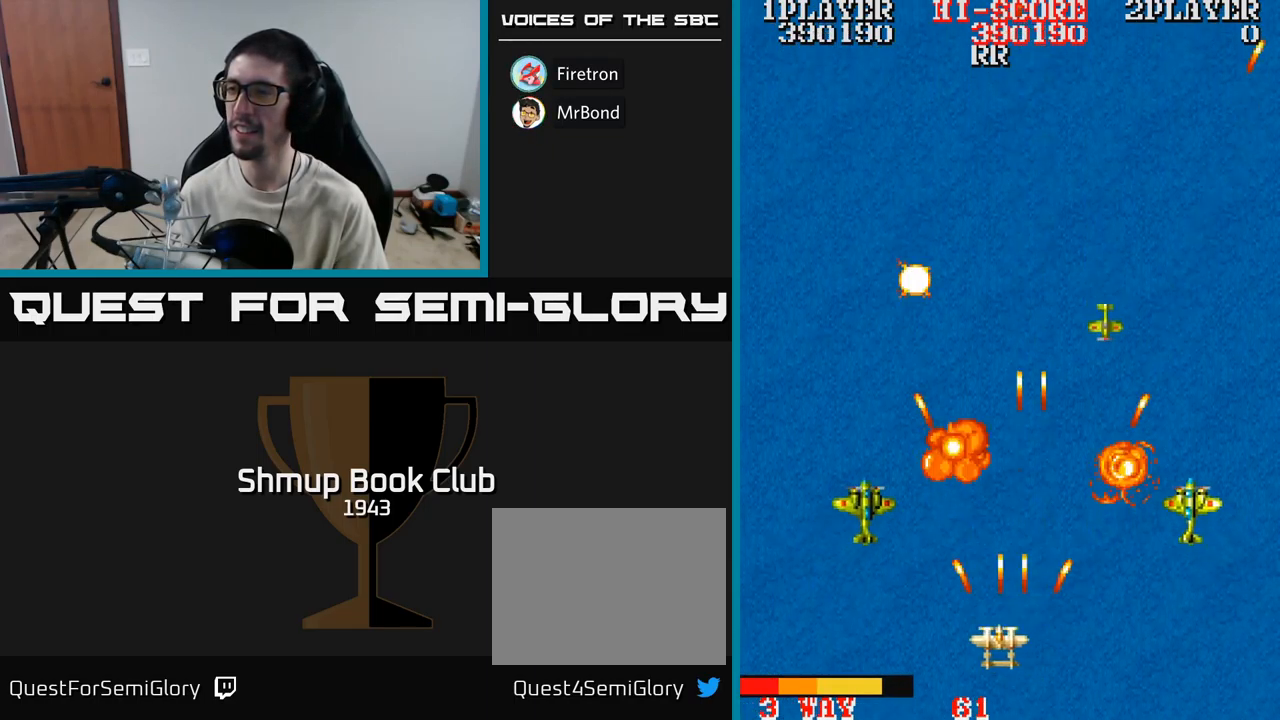
{"buttons": ["A", "DPAD_UP"], "events": [[133, "DPAD_LEFT", "up"], [167, "DPAD_RIGHT", "down"], [467, "DPAD_UP", "down"], [500, "DPAD_RIGHT", "up"]]}
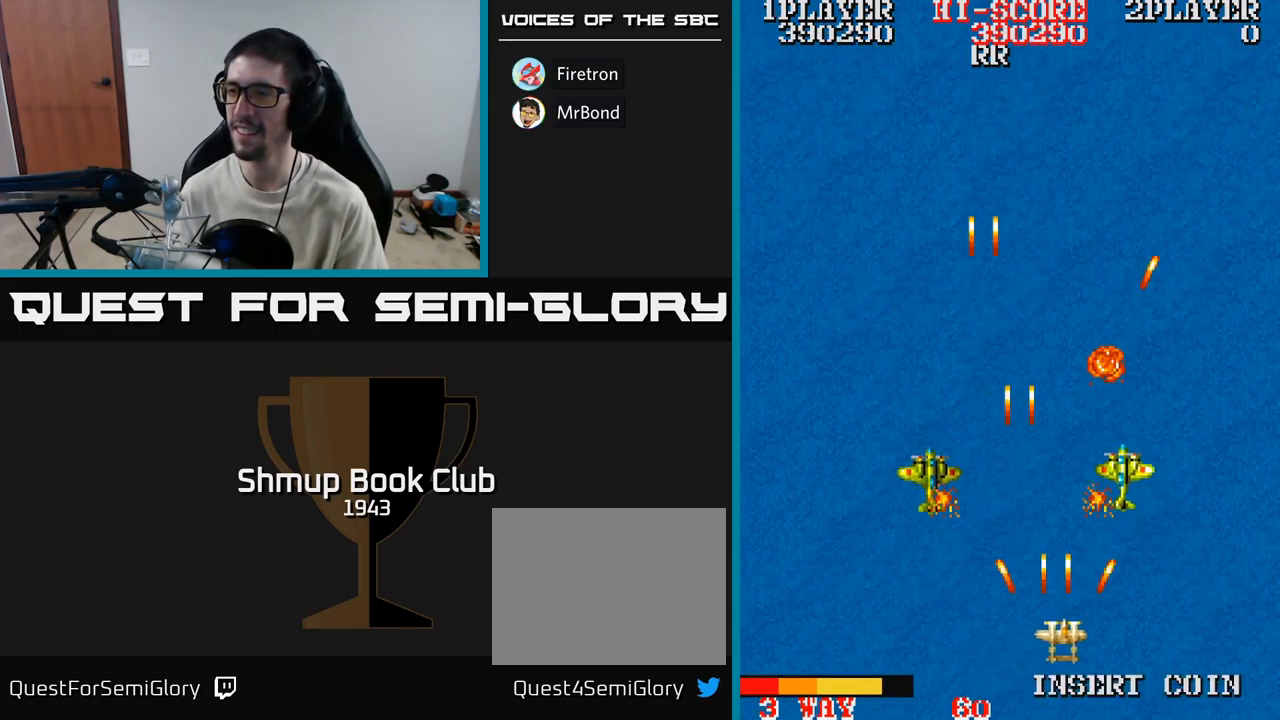
{"buttons": ["A", "DPAD_UP", "DPAD_LEFT"], "events": [[50, "DPAD_LEFT", "down"], [67, "DPAD_UP", "up"], [117, "DPAD_DOWN", "down"], [150, "DPAD_LEFT", "up"], [200, "DPAD_DOWN", "up"], [233, "DPAD_UP", "down"], [267, "DPAD_LEFT", "down"], [333, "DPAD_UP", "up"], [450, "DPAD_UP", "down"]]}
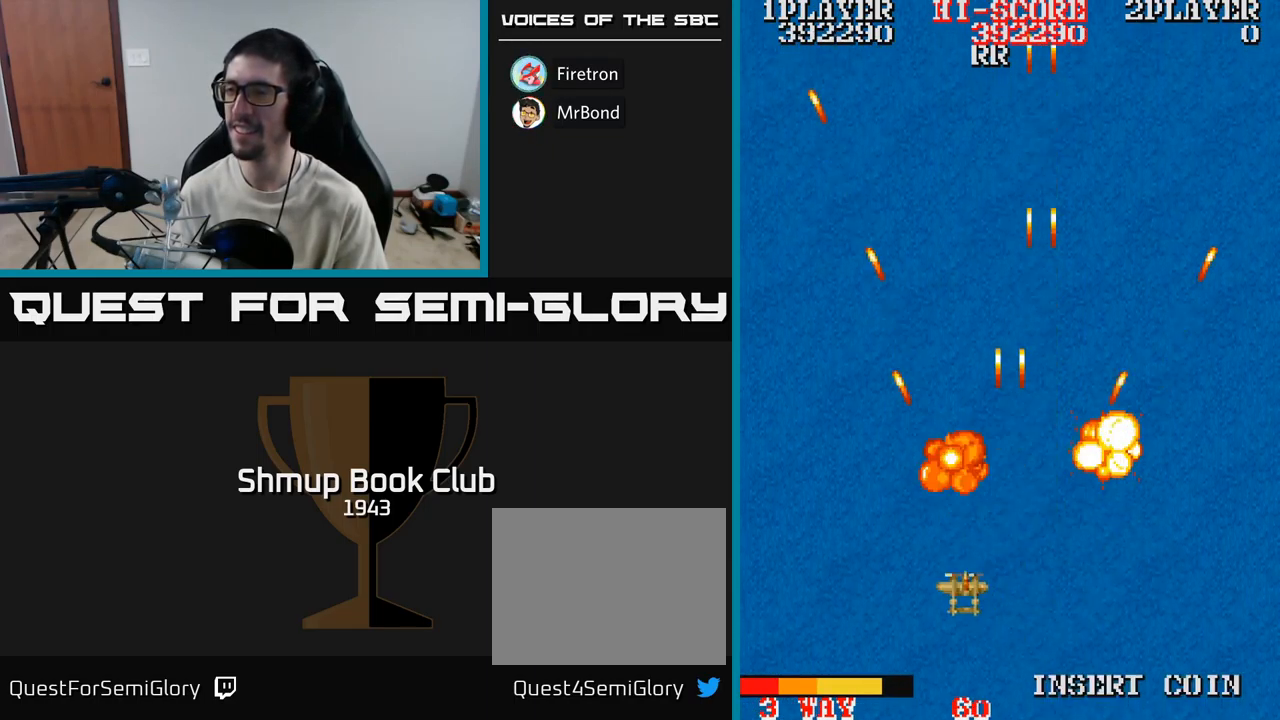
{"buttons": ["A", "DPAD_RIGHT"], "events": [[17, "DPAD_LEFT", "up"], [117, "DPAD_LEFT", "down"], [200, "DPAD_LEFT", "up"], [300, "DPAD_RIGHT", "down"], [334, "DPAD_UP", "up"]]}
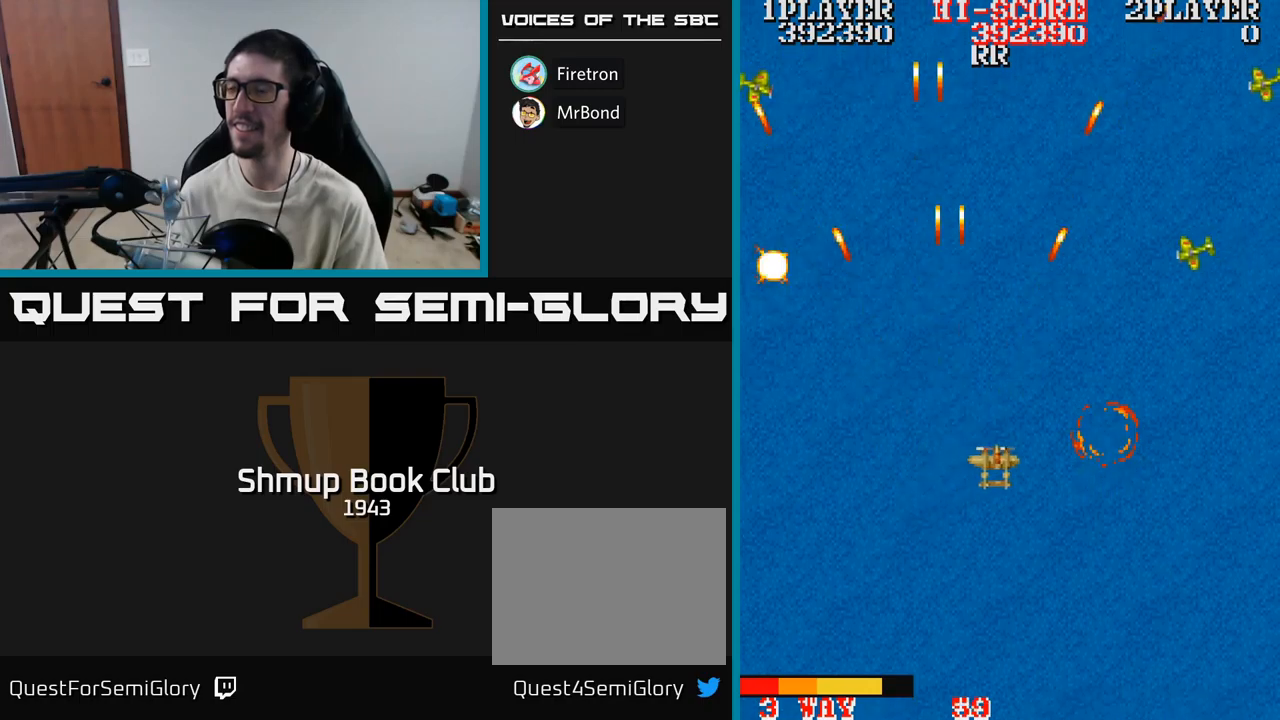
{"buttons": ["A", "DPAD_DOWN"], "events": [[184, "DPAD_UP", "down"], [217, "DPAD_RIGHT", "up"], [267, "DPAD_LEFT", "down"], [300, "DPAD_UP", "up"], [450, "DPAD_DOWN", "down"], [500, "DPAD_LEFT", "up"]]}
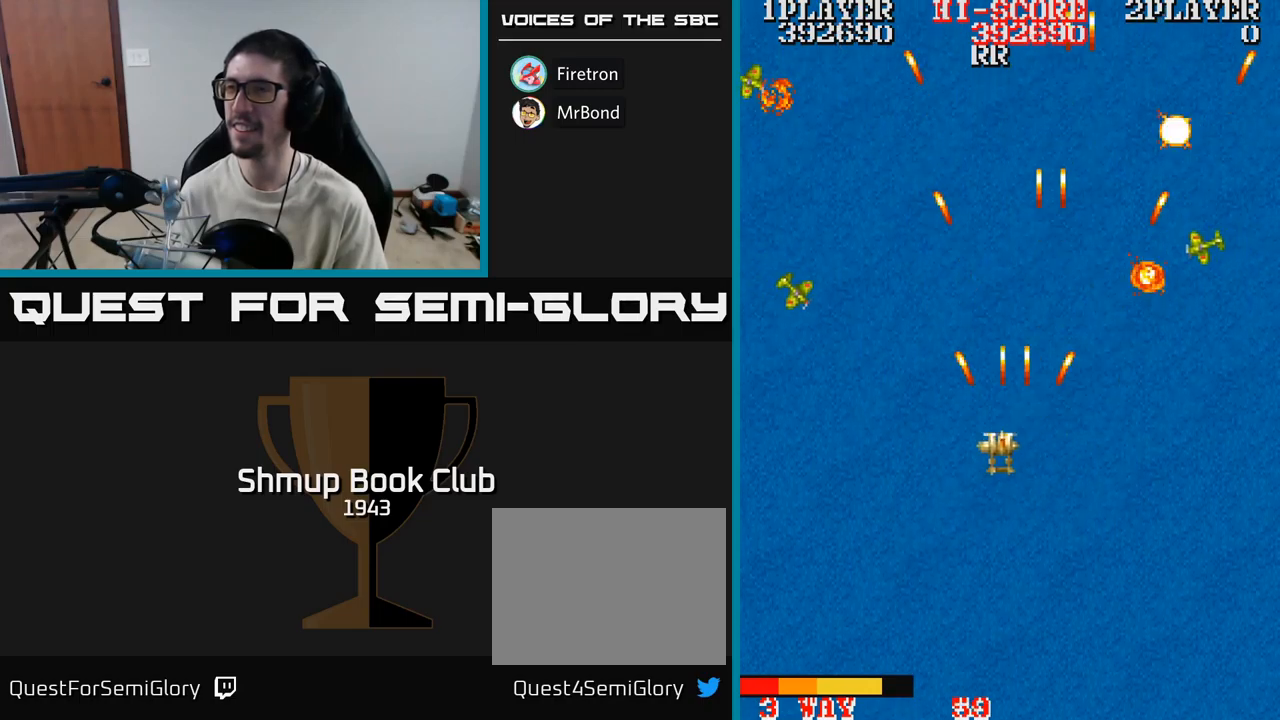
{"buttons": ["A", "DPAD_RIGHT"], "events": [[150, "DPAD_LEFT", "down"], [234, "DPAD_DOWN", "up"], [317, "DPAD_UP", "down"], [350, "DPAD_LEFT", "up"], [384, "DPAD_RIGHT", "down"], [400, "DPAD_UP", "up"]]}
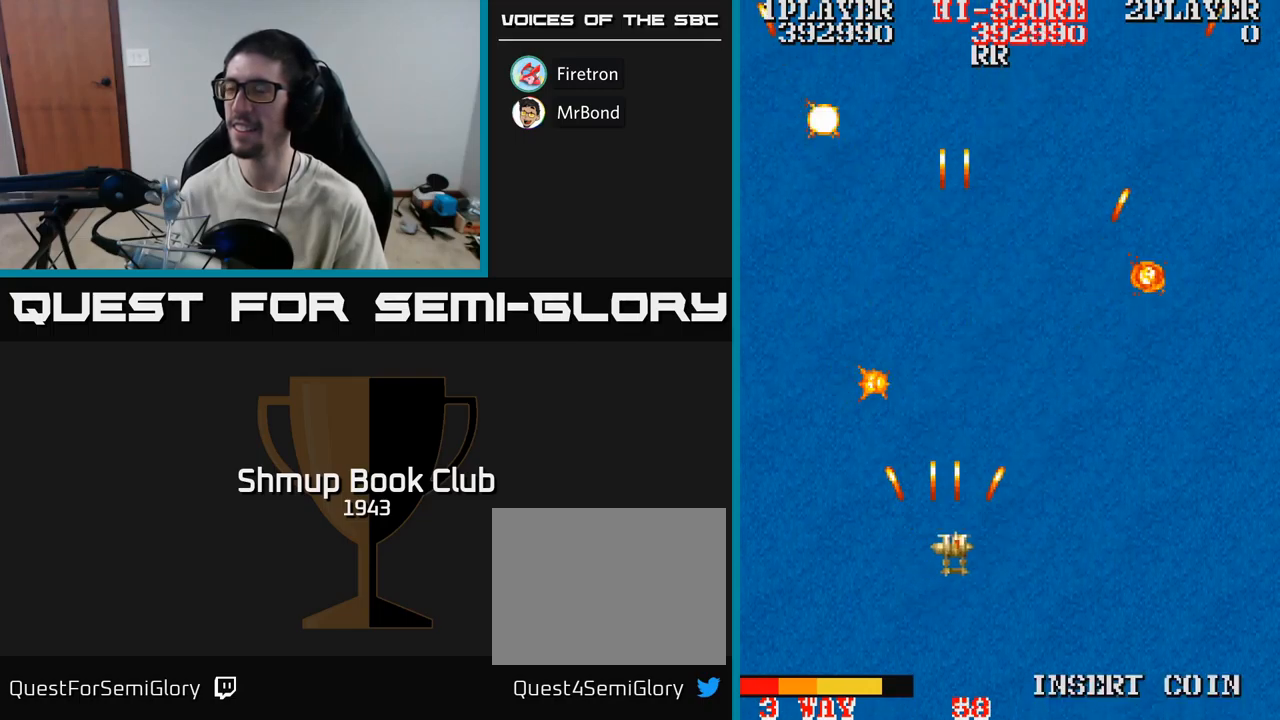
{"buttons": ["A", "DPAD_UP", "DPAD_LEFT"], "events": [[334, "DPAD_UP", "down"], [400, "DPAD_RIGHT", "up"], [484, "DPAD_LEFT", "down"]]}
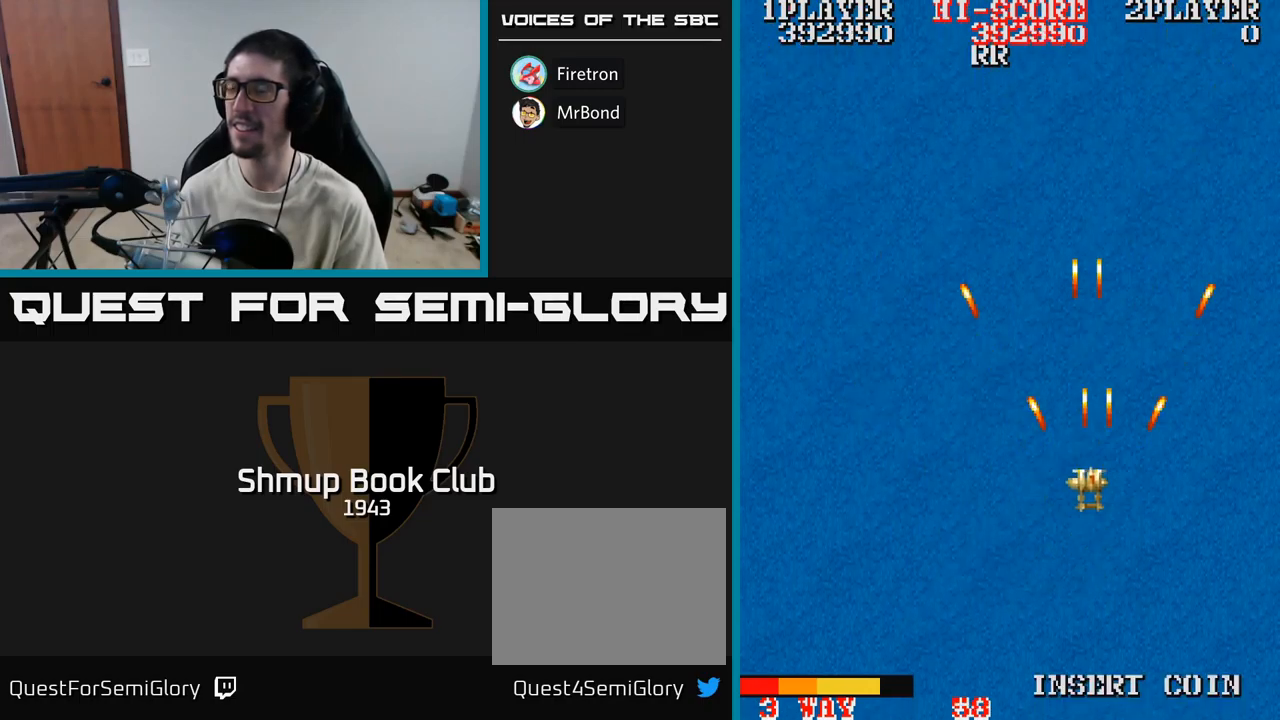
{"buttons": ["A", "DPAD_LEFT"], "events": [[117, "DPAD_UP", "up"]]}